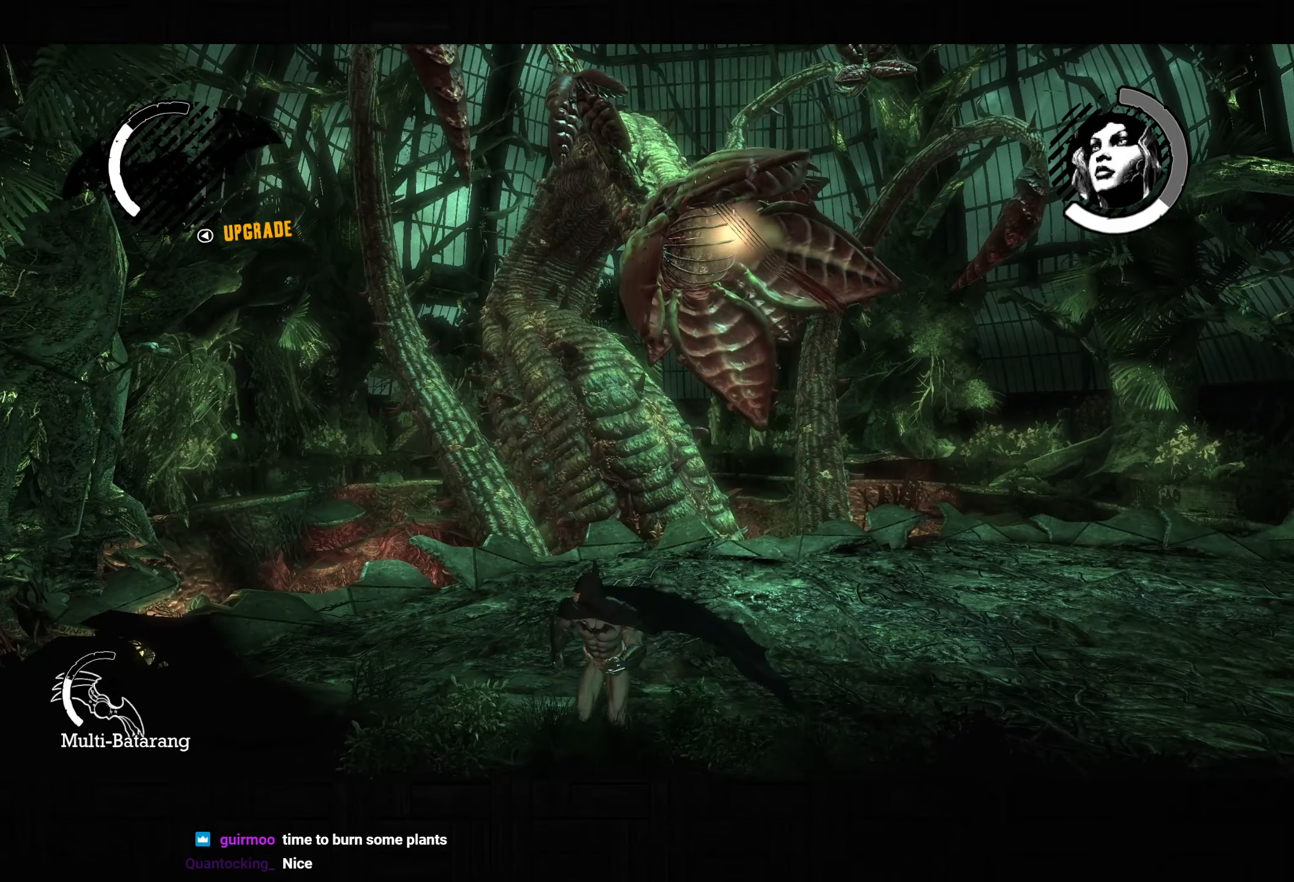
Gameplay with a controller (PlayStation layout); each line is a JSON object with the inputs held at the frame after it. "events" lists button and stick changes between this image and that frame as [ms after this image, input, new state], when the widget could be followed in between.
{"buttons": [], "left_stick": "down", "right_stick": "center", "events": [[67, "L2", "down"], [167, "L2", "up"]]}
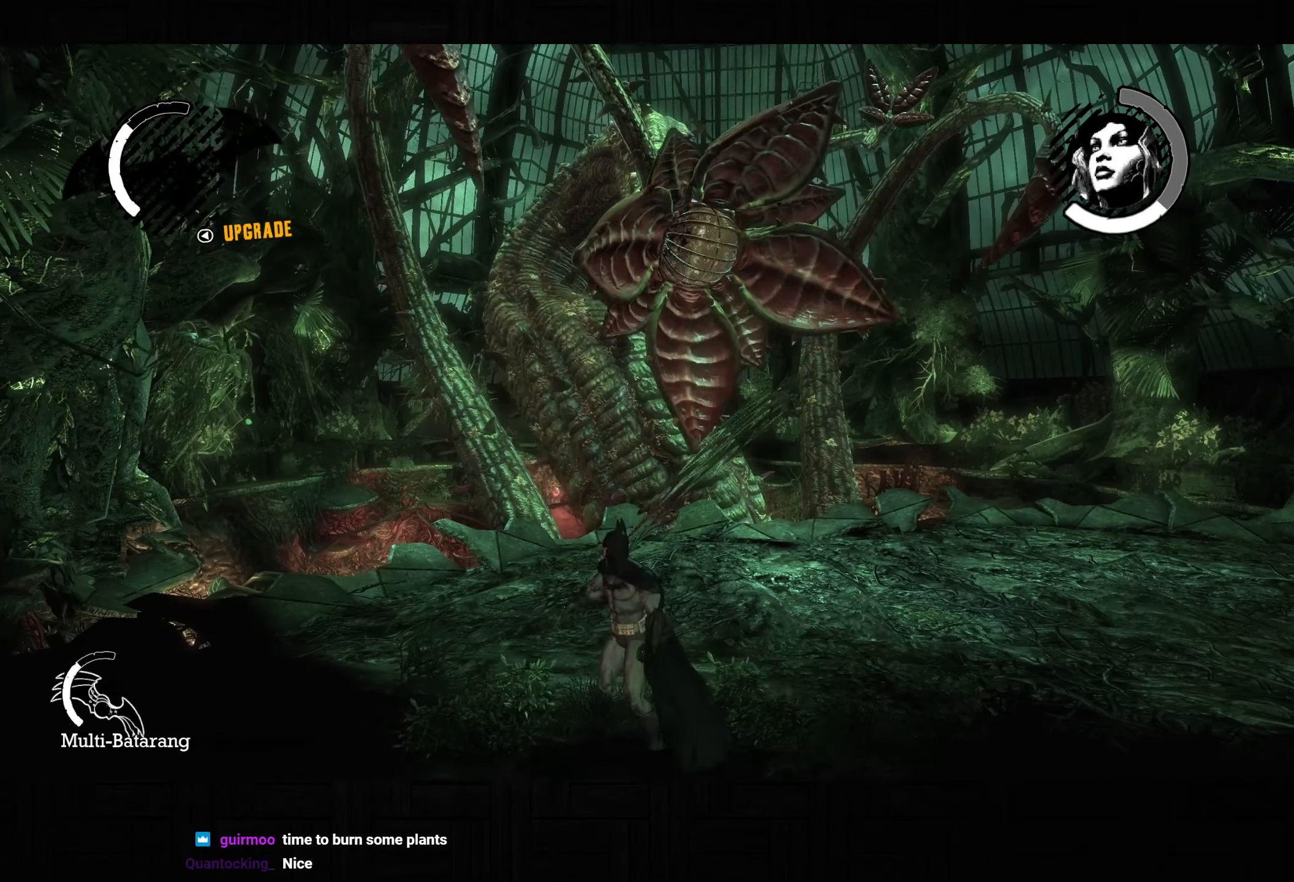
{"buttons": [], "left_stick": "down", "right_stick": "center", "events": [[283, "L2", "down"], [367, "L2", "up"]]}
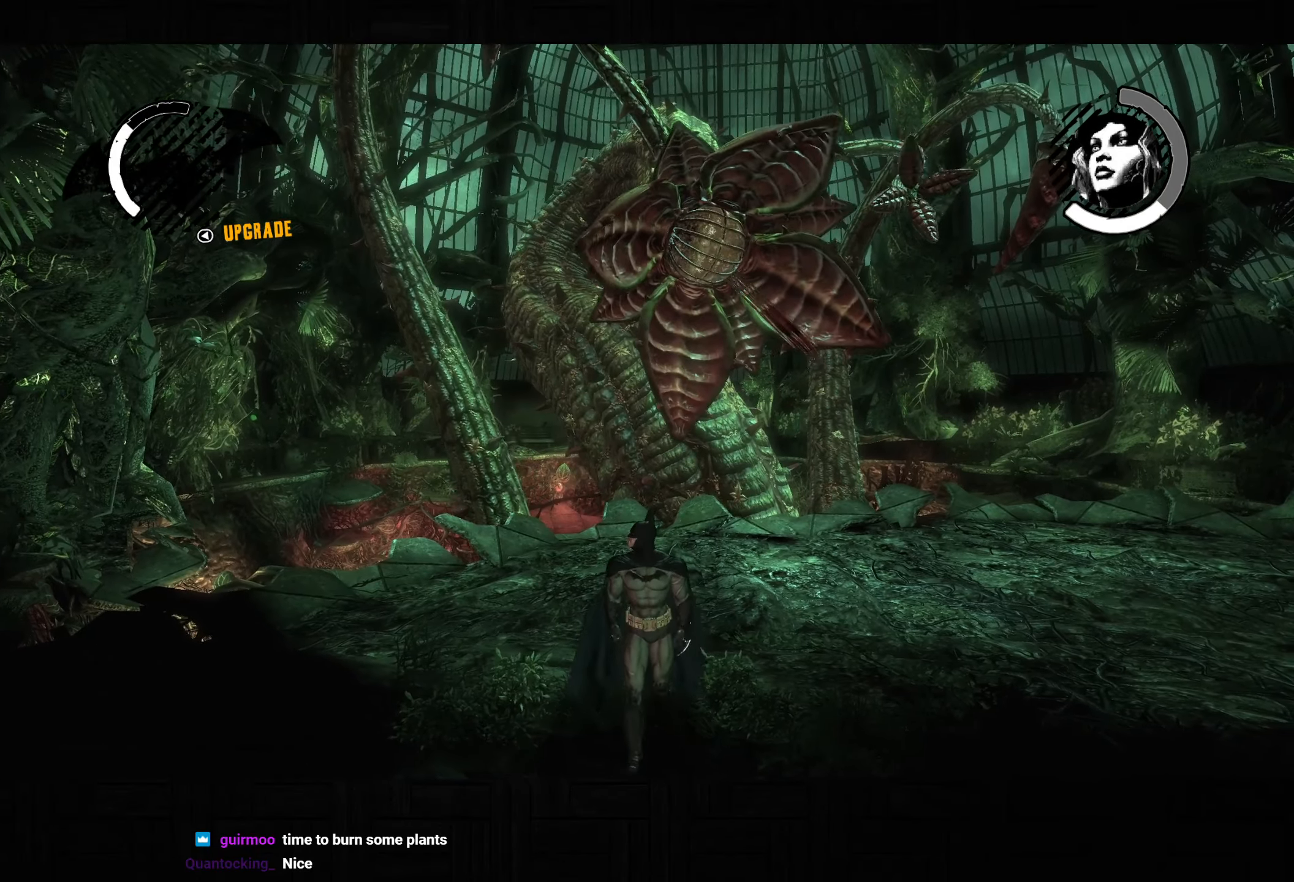
{"buttons": [], "left_stick": "down", "right_stick": "center", "events": []}
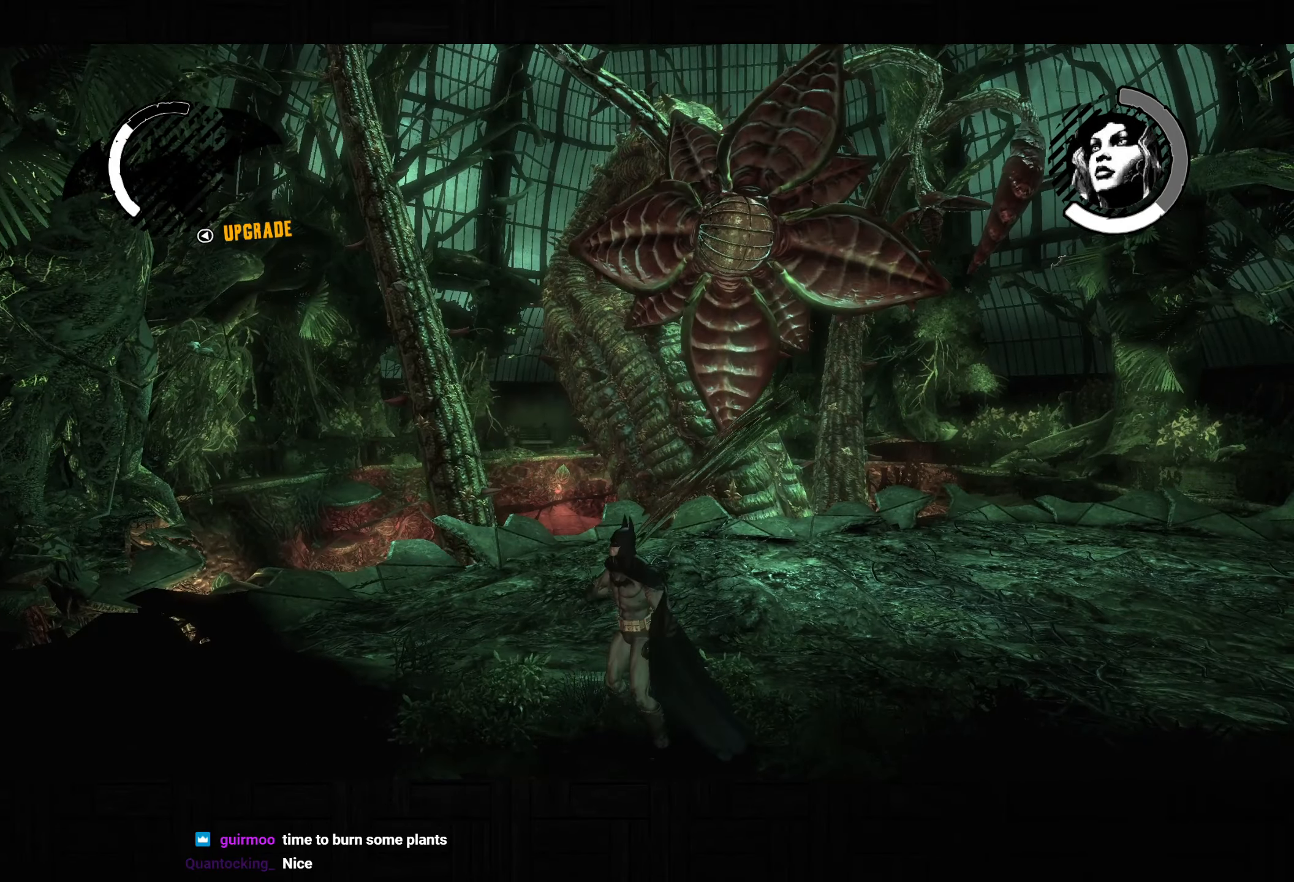
{"buttons": [], "left_stick": "center", "right_stick": "center", "events": [[233, "L2", "down"], [333, "L2", "up"], [400, "left_stick", "center"]]}
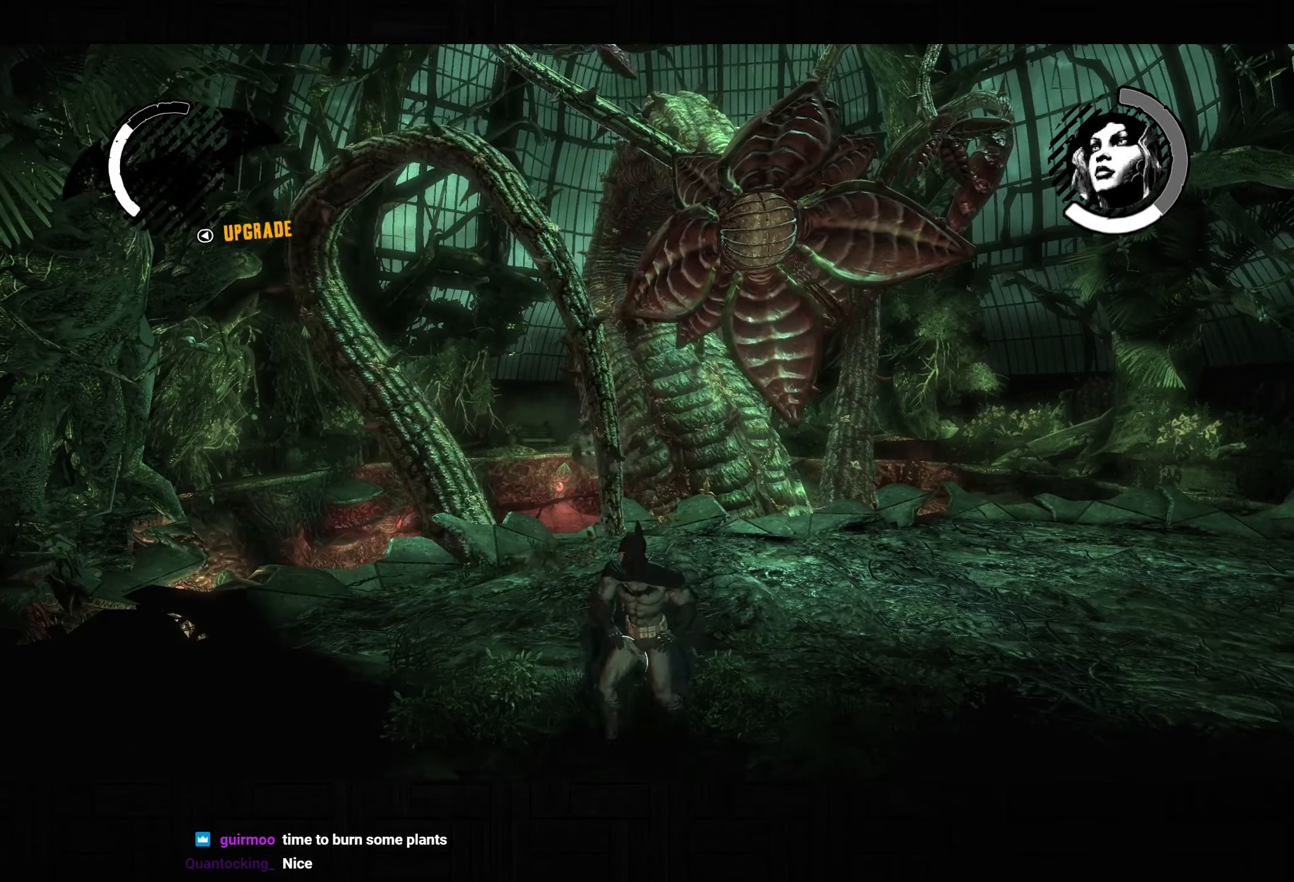
{"buttons": ["L2"], "left_stick": "center", "right_stick": "center", "events": [[450, "L2", "down"]]}
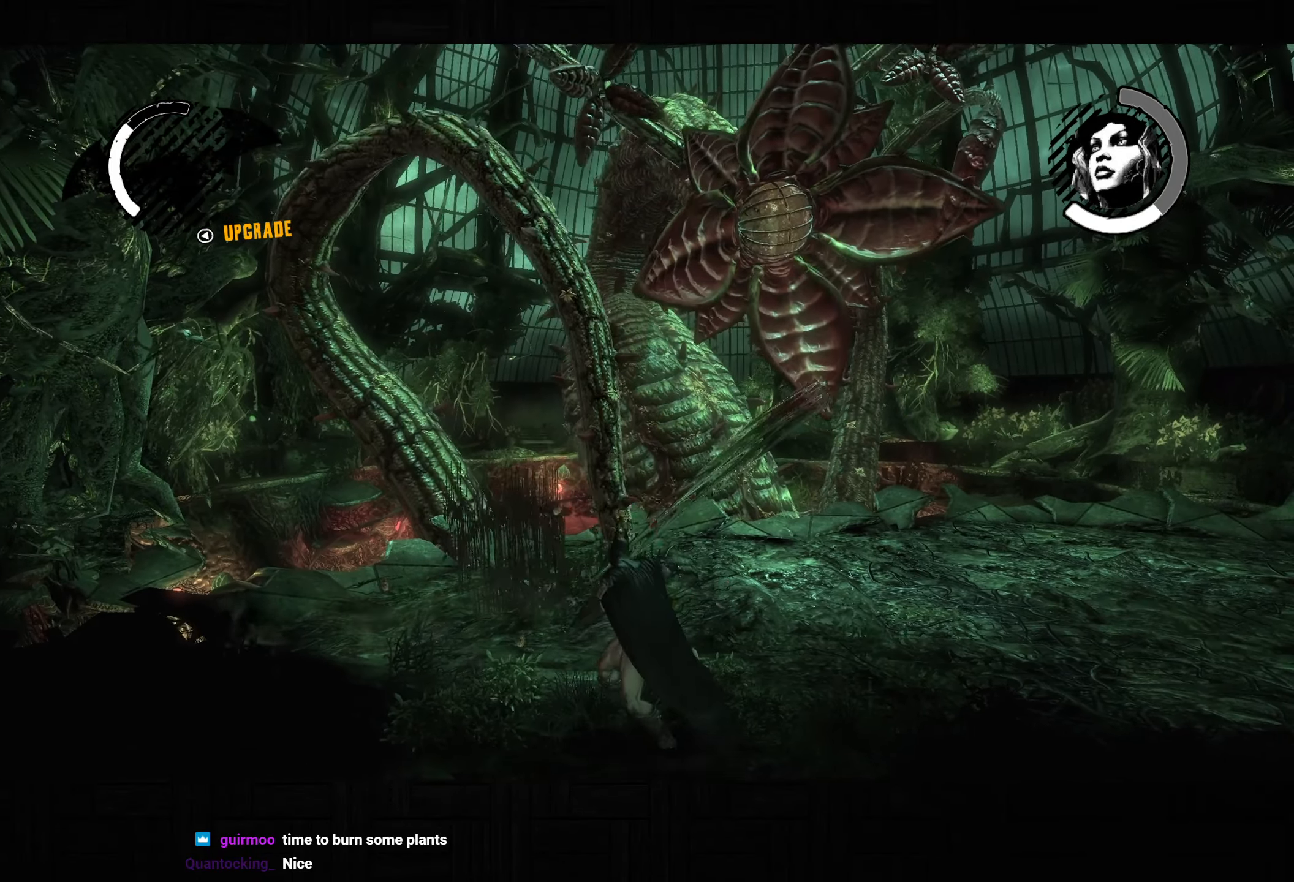
{"buttons": ["L2"], "left_stick": "center", "right_stick": "center", "events": []}
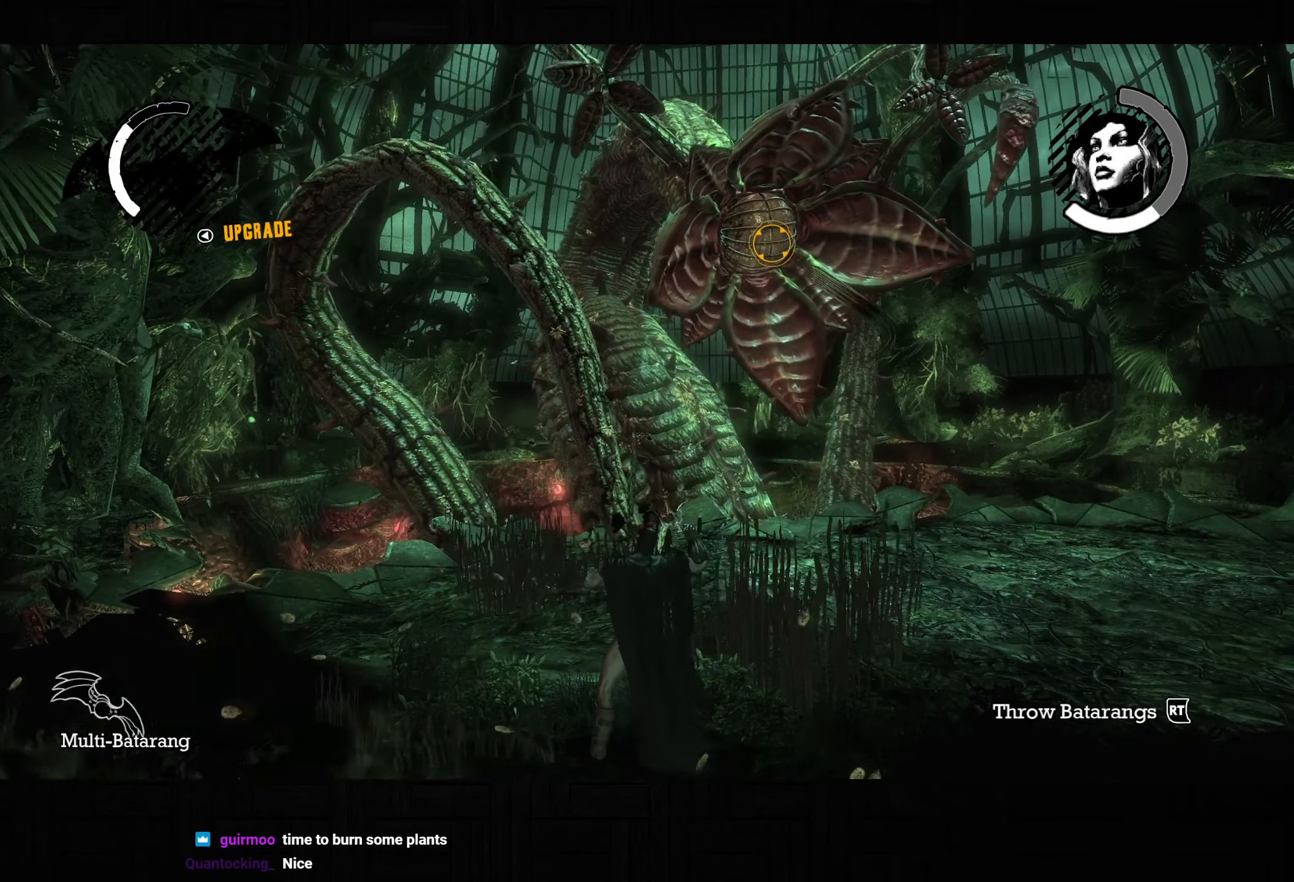
{"buttons": ["L2", "R2"], "left_stick": "center", "right_stick": "center", "events": [[283, "R2", "down"]]}
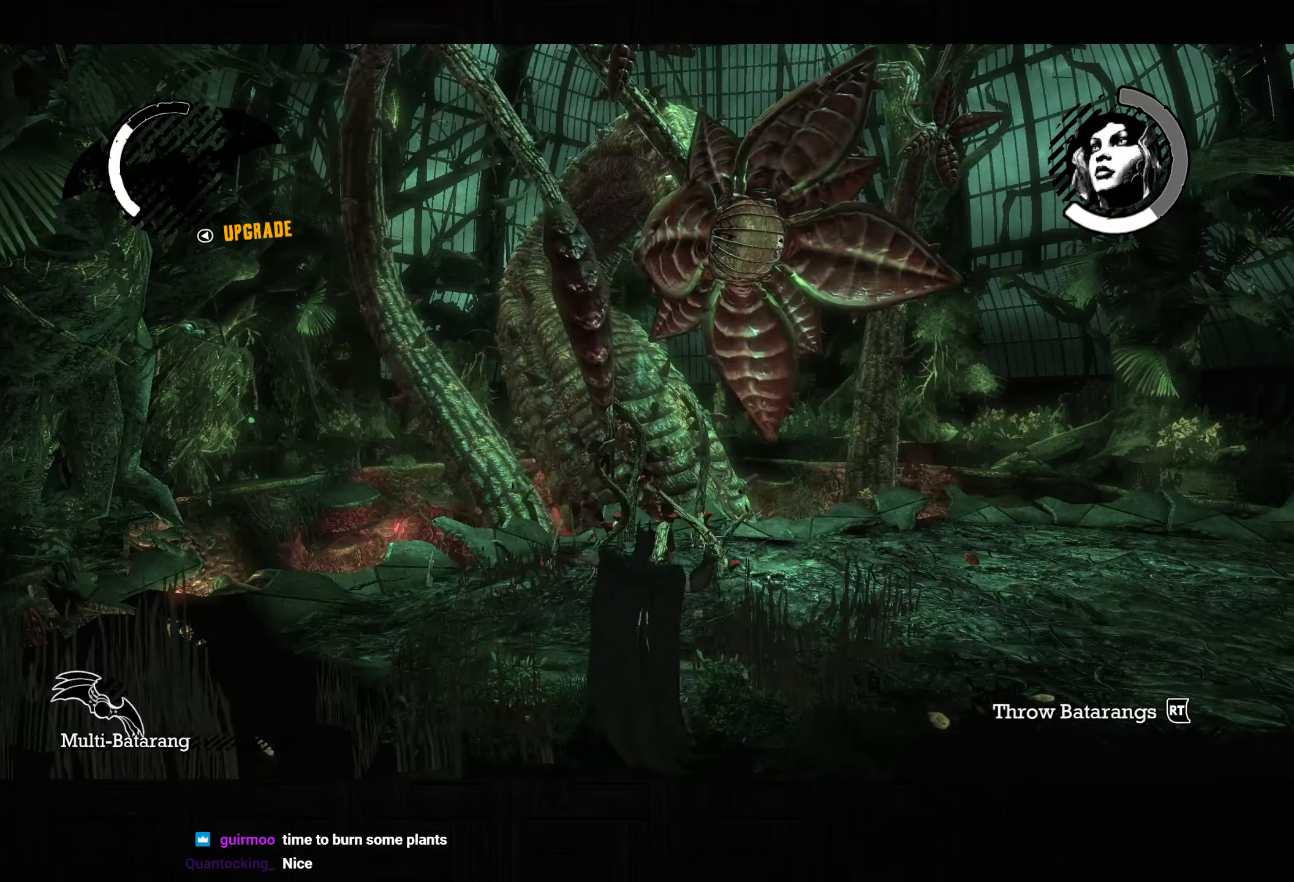
{"buttons": [], "left_stick": "center", "right_stick": "center", "events": [[150, "R2", "up"], [233, "L2", "up"]]}
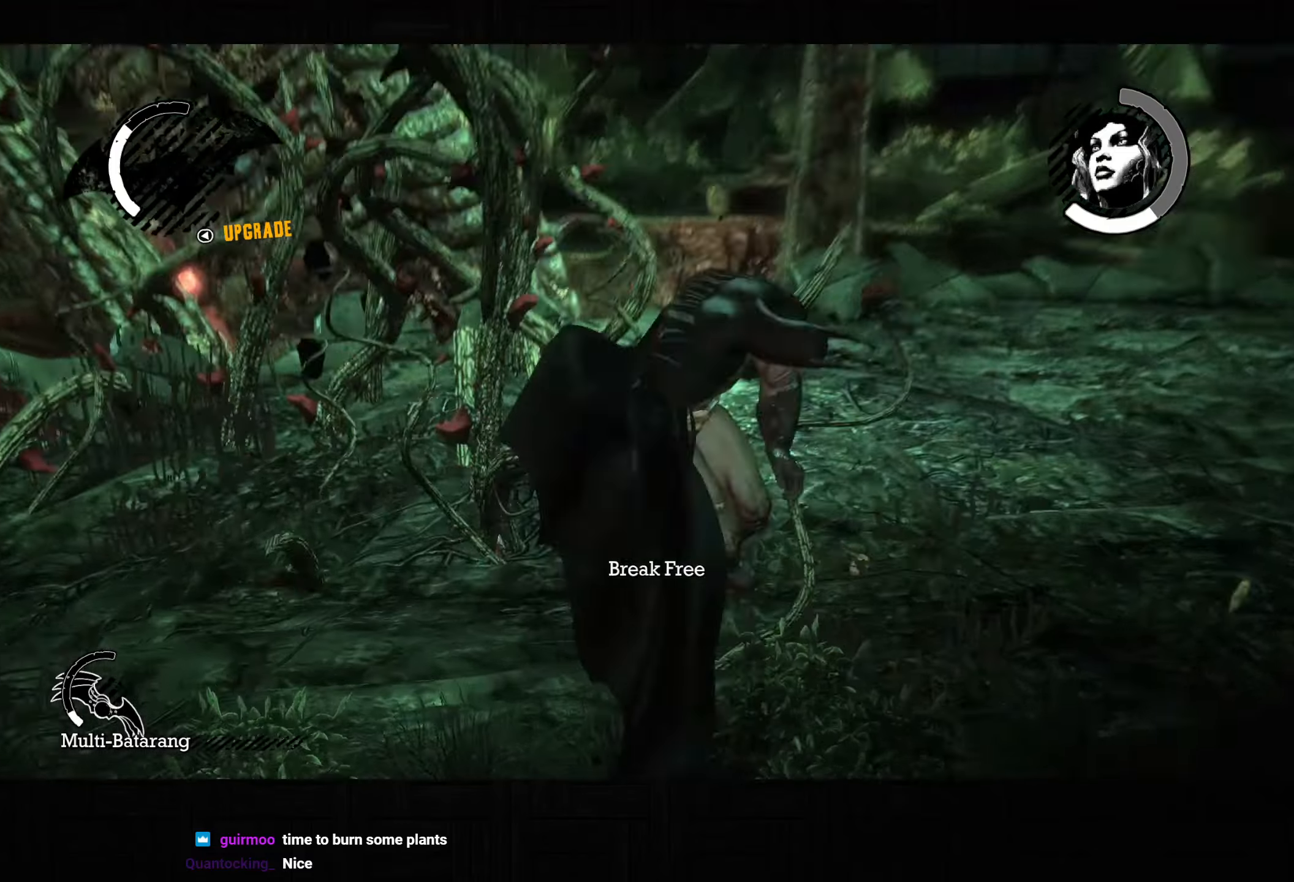
{"buttons": [], "left_stick": "center", "right_stick": "center", "events": []}
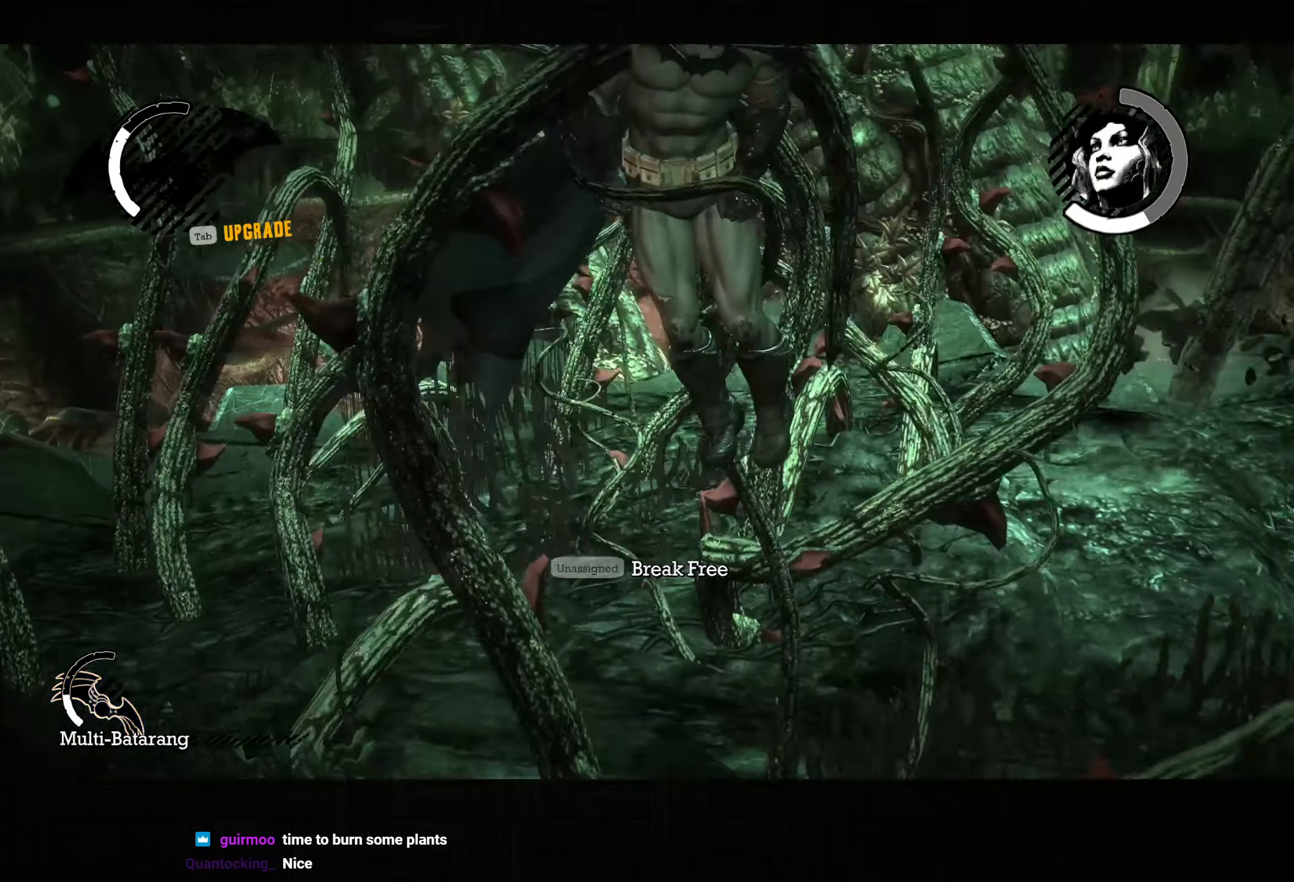
{"buttons": [], "left_stick": "center", "right_stick": "center", "events": []}
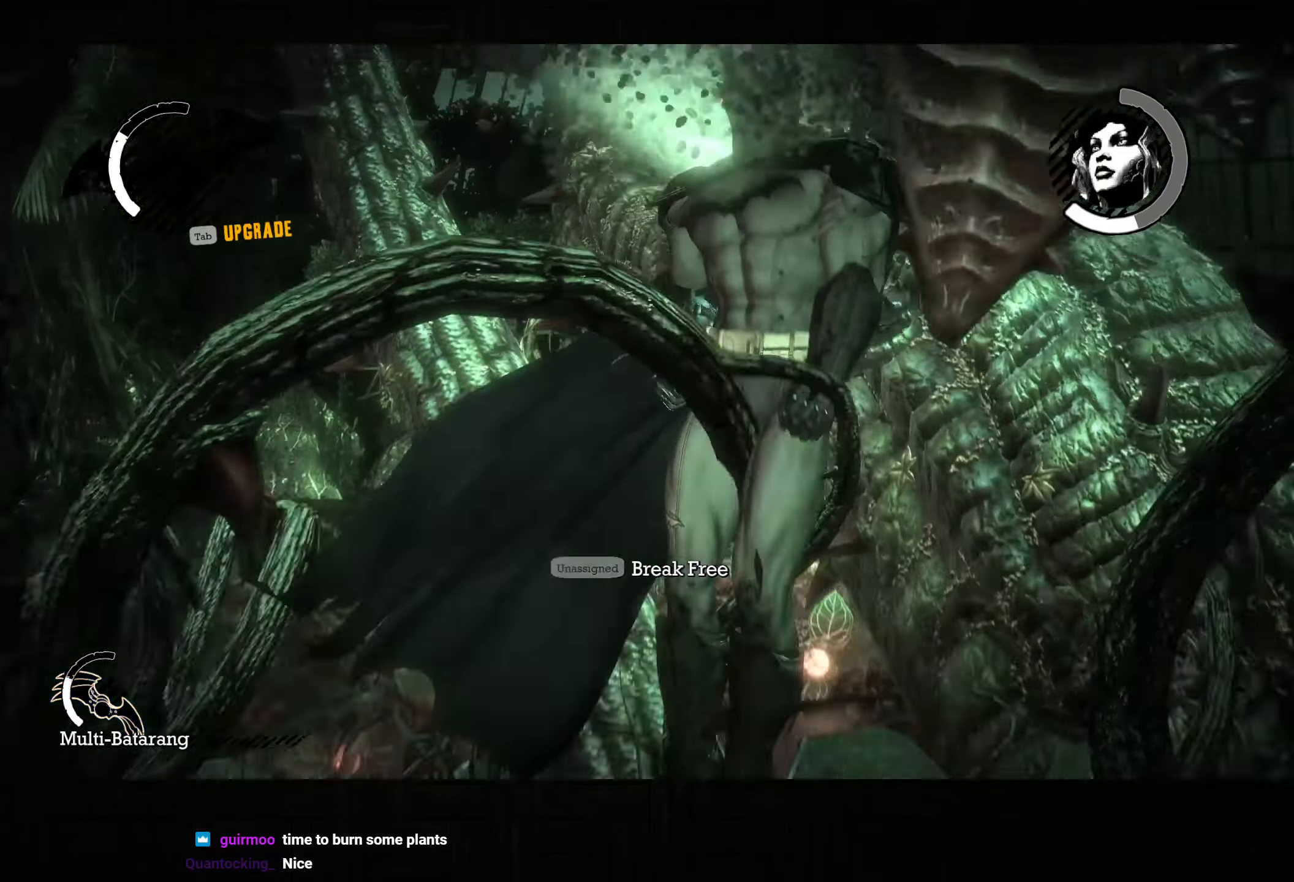
{"buttons": [], "left_stick": "center", "right_stick": "center", "events": []}
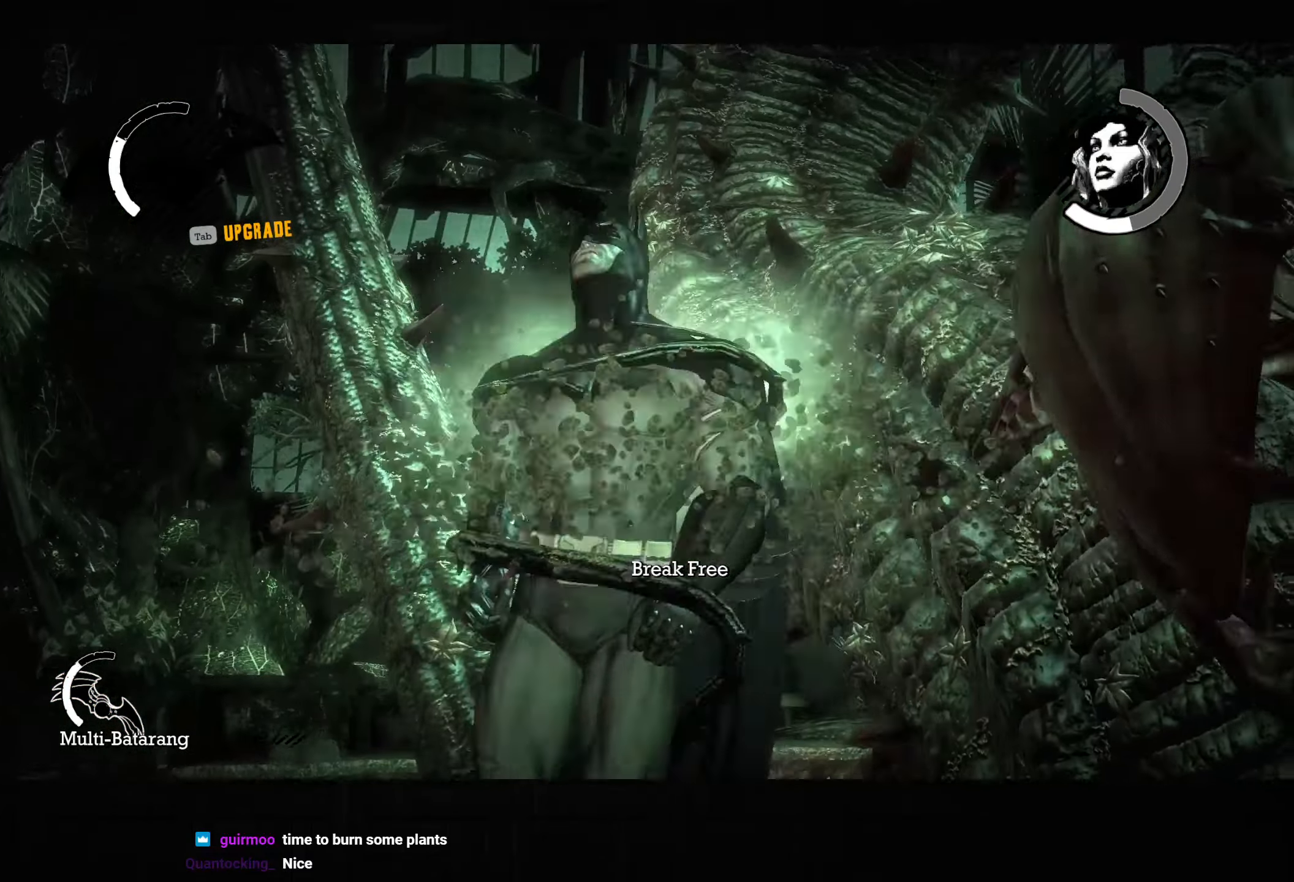
{"buttons": [], "left_stick": "center", "right_stick": "center", "events": []}
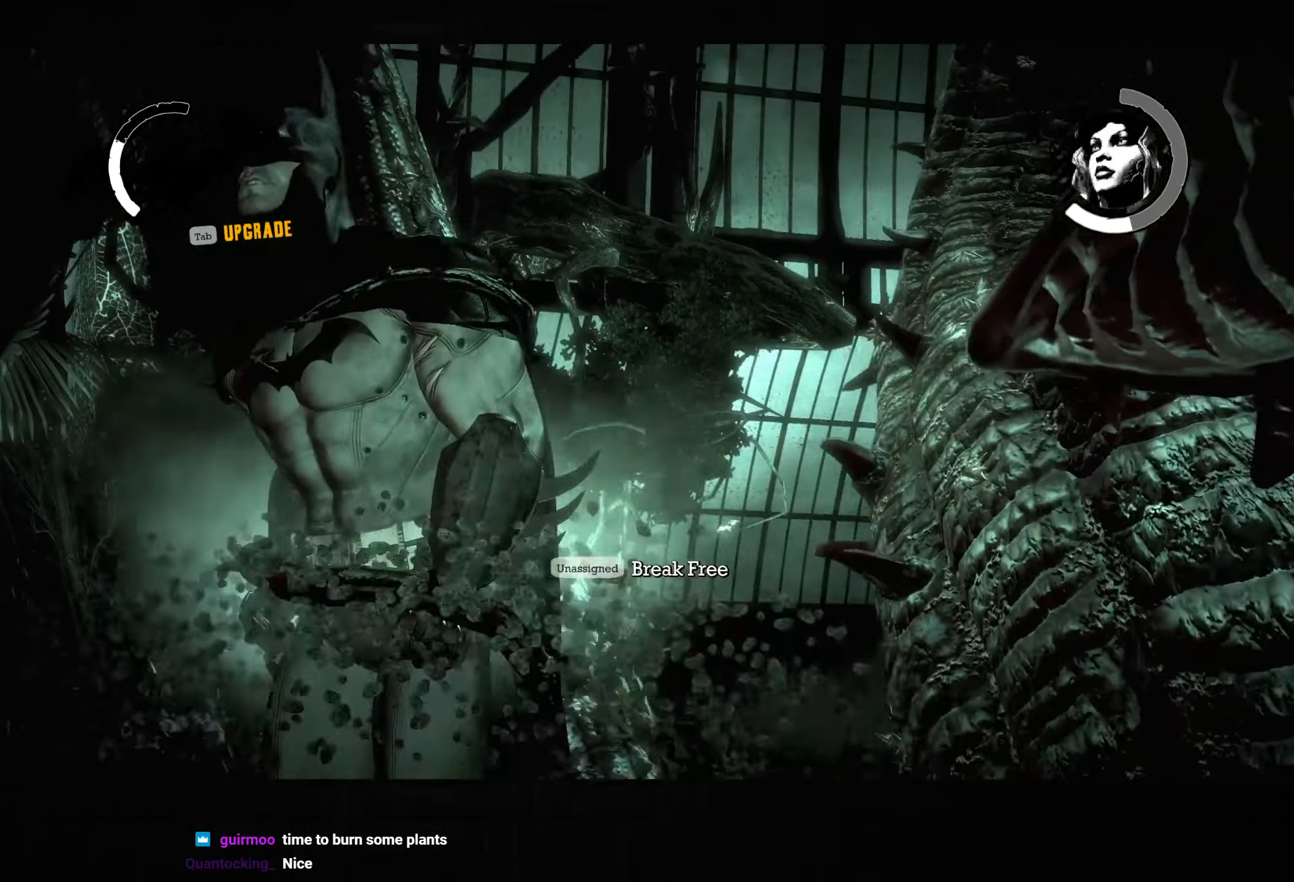
{"buttons": [], "left_stick": "center", "right_stick": "center", "events": []}
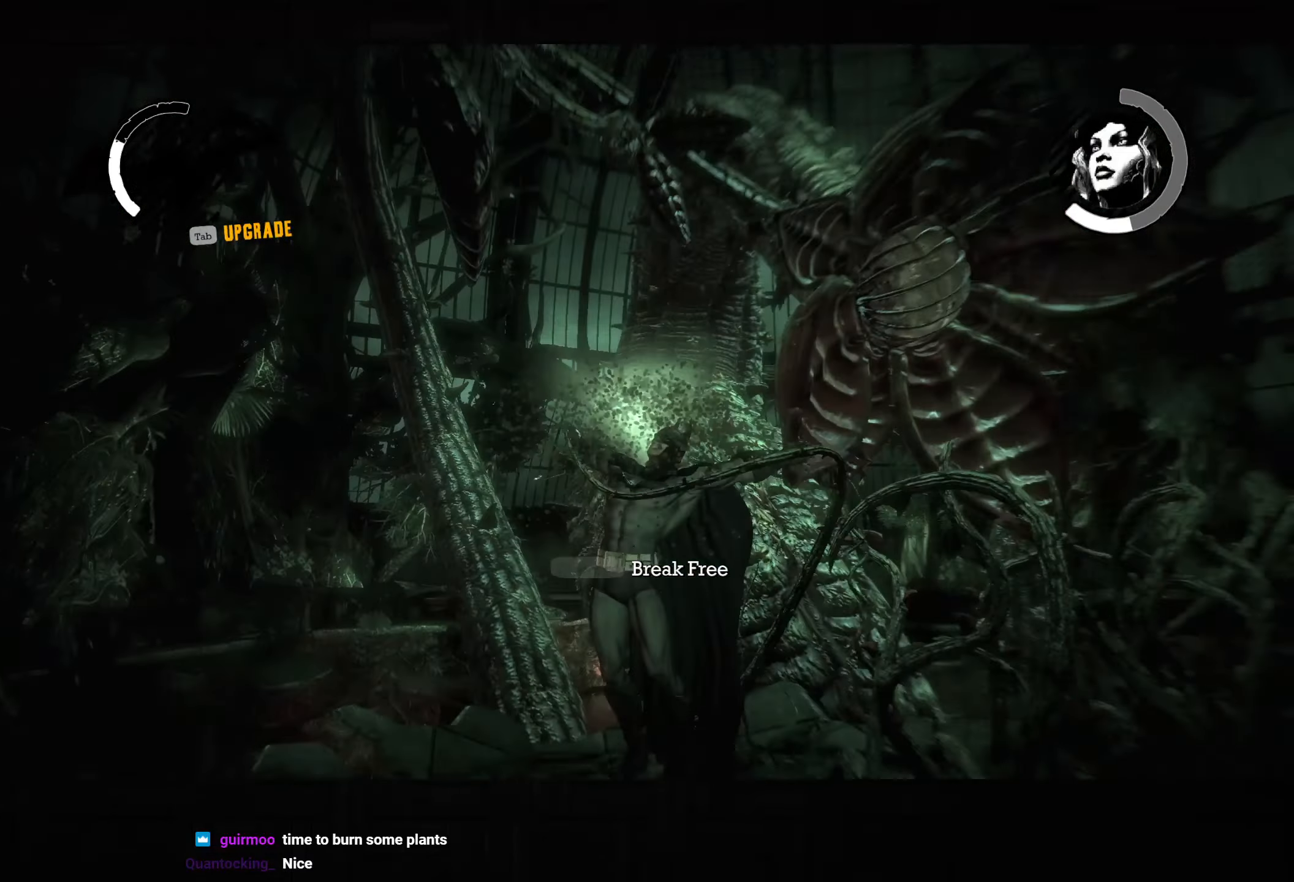
{"buttons": [], "left_stick": "center", "right_stick": "center", "events": []}
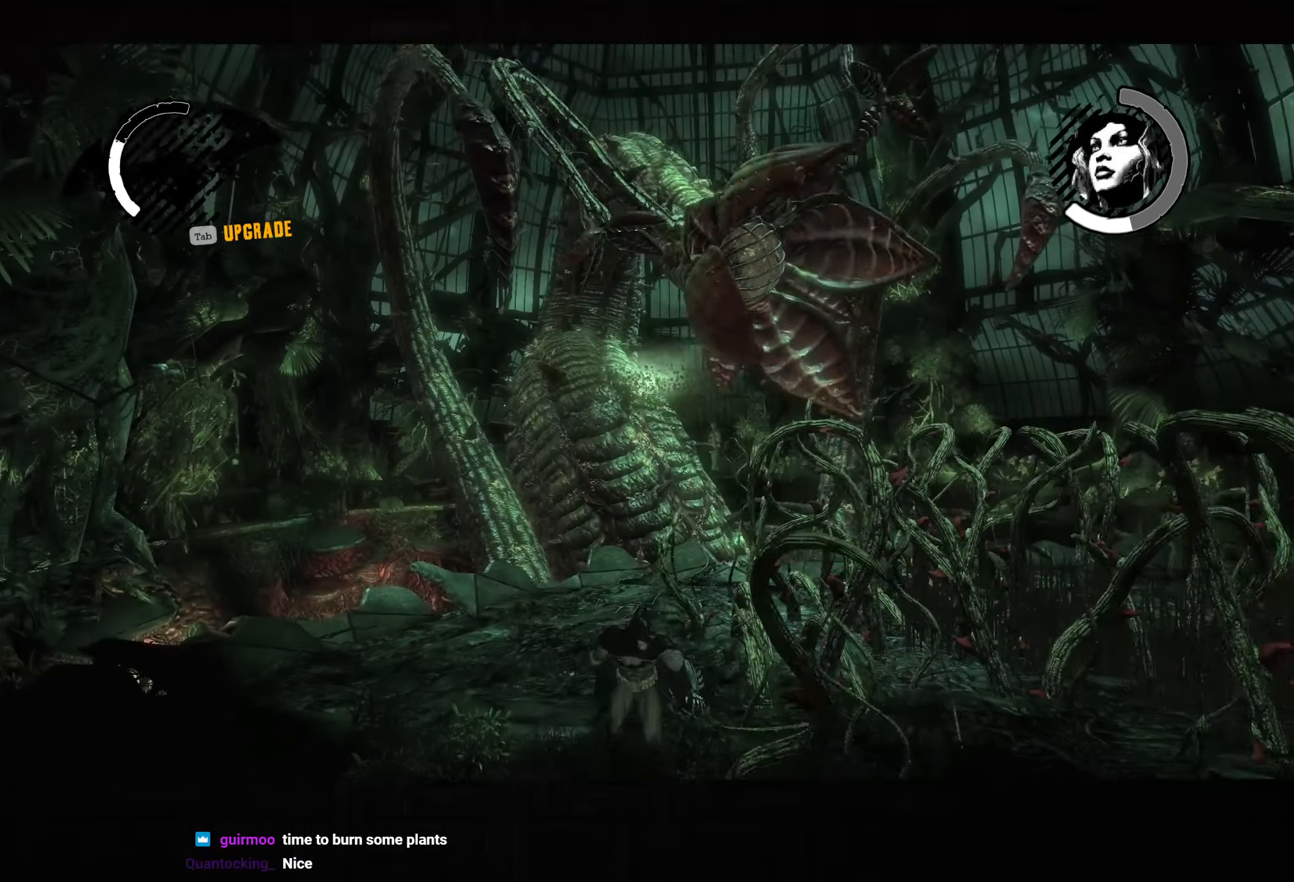
{"buttons": [], "left_stick": "center", "right_stick": "center", "events": [[133, "L2", "down"], [217, "L2", "up"]]}
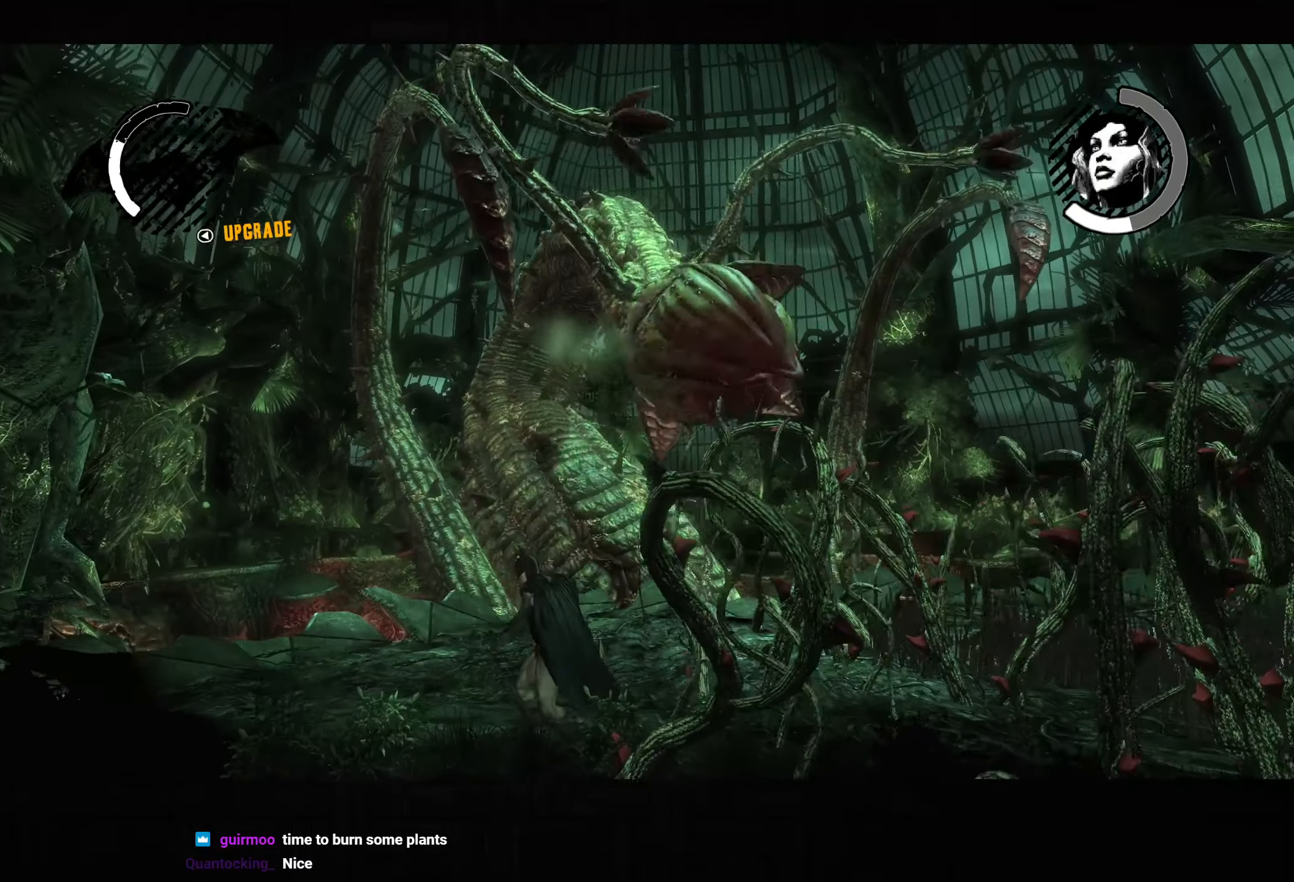
{"buttons": ["R2"], "left_stick": "center", "right_stick": "center", "events": [[17, "L2", "down"], [150, "R2", "down"], [267, "R2", "up"], [317, "R2", "down"], [417, "R2", "up"], [467, "R2", "down"], [483, "L2", "up"]]}
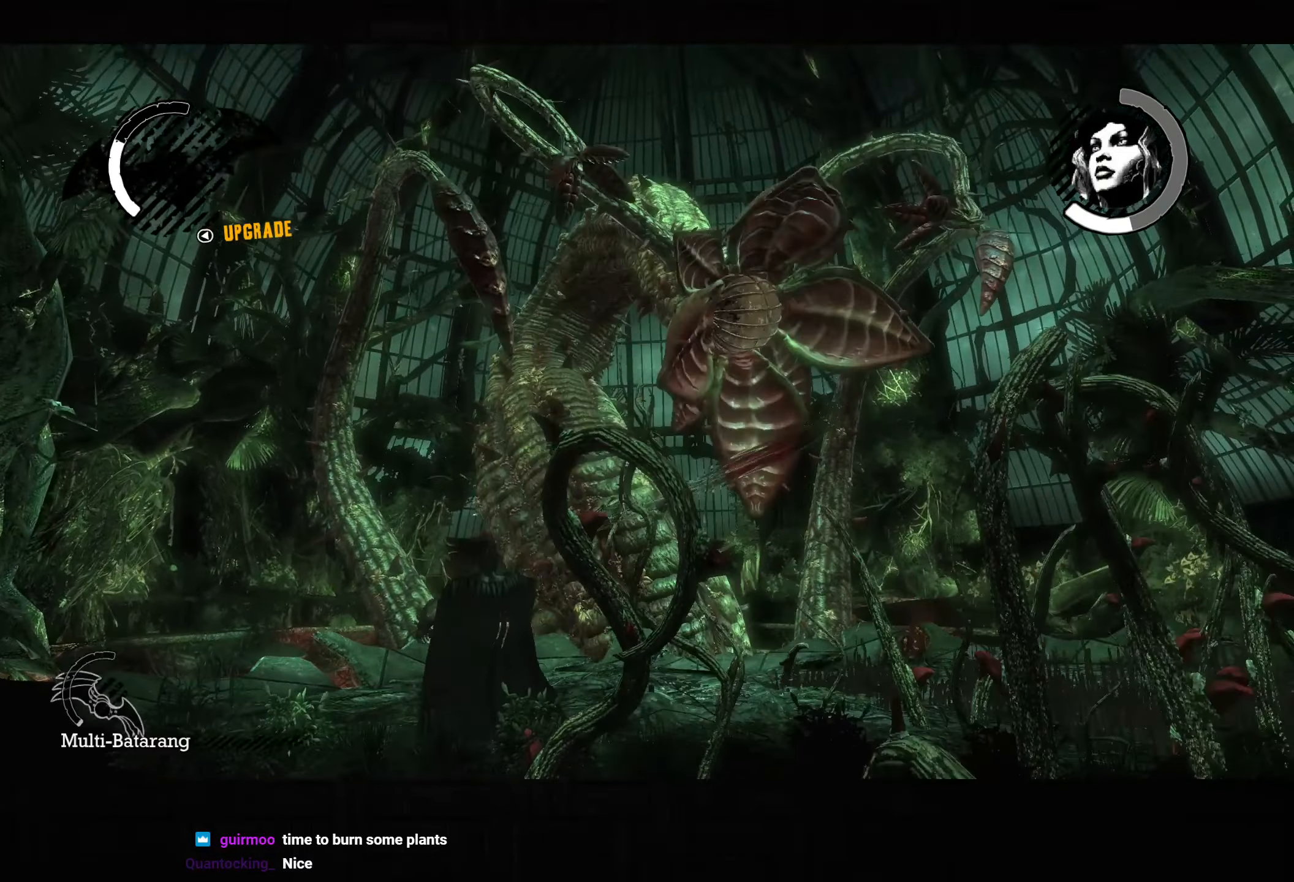
{"buttons": ["CROSS"], "left_stick": "right", "right_stick": "center", "events": [[50, "L2", "down"], [67, "R2", "up"], [167, "L2", "up"], [233, "L2", "down"], [333, "L2", "up"], [383, "CROSS", "down"], [483, "left_stick", "right"]]}
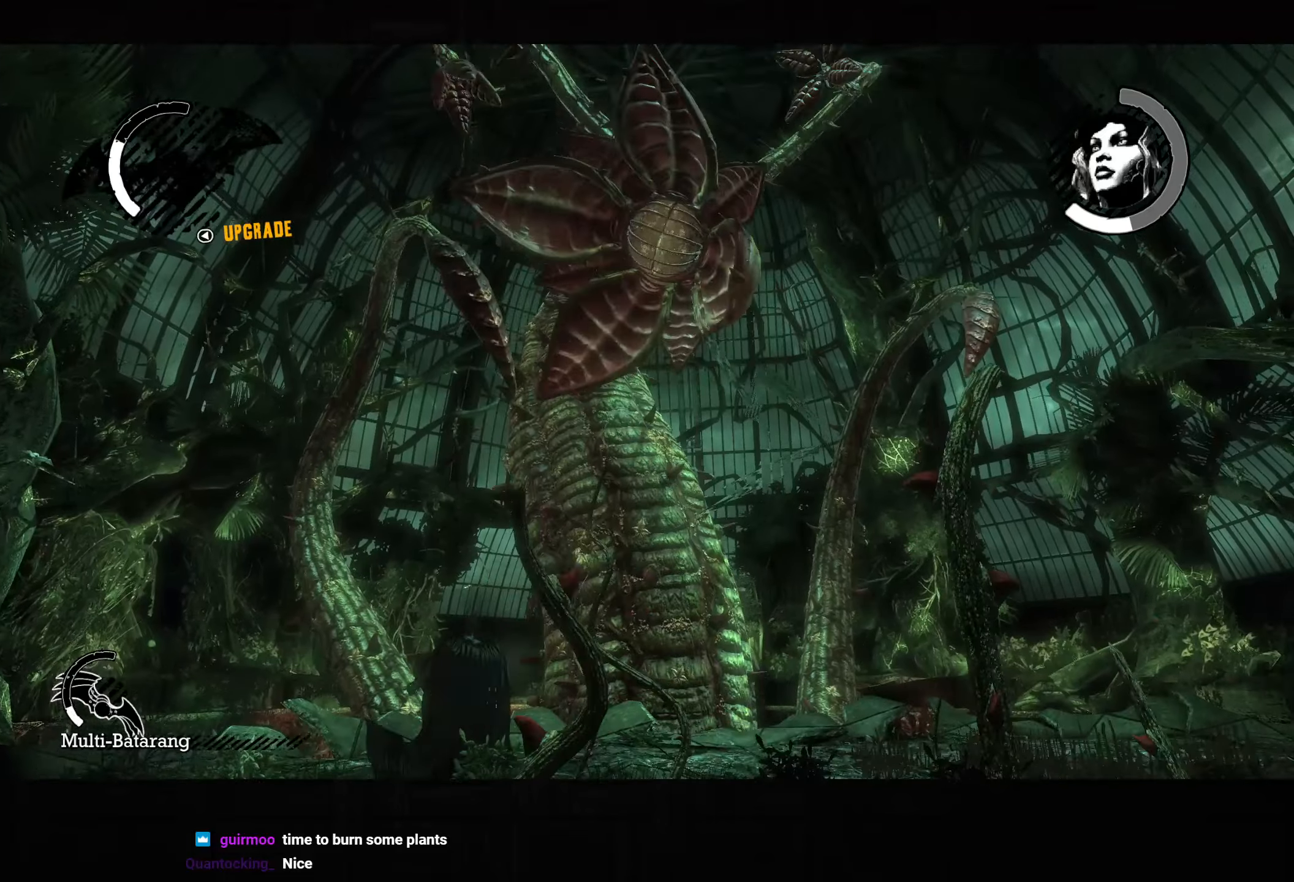
{"buttons": ["CROSS", "L2"], "left_stick": "right", "right_stick": "center", "events": [[367, "L2", "down"], [450, "L2", "up"], [500, "L2", "down"]]}
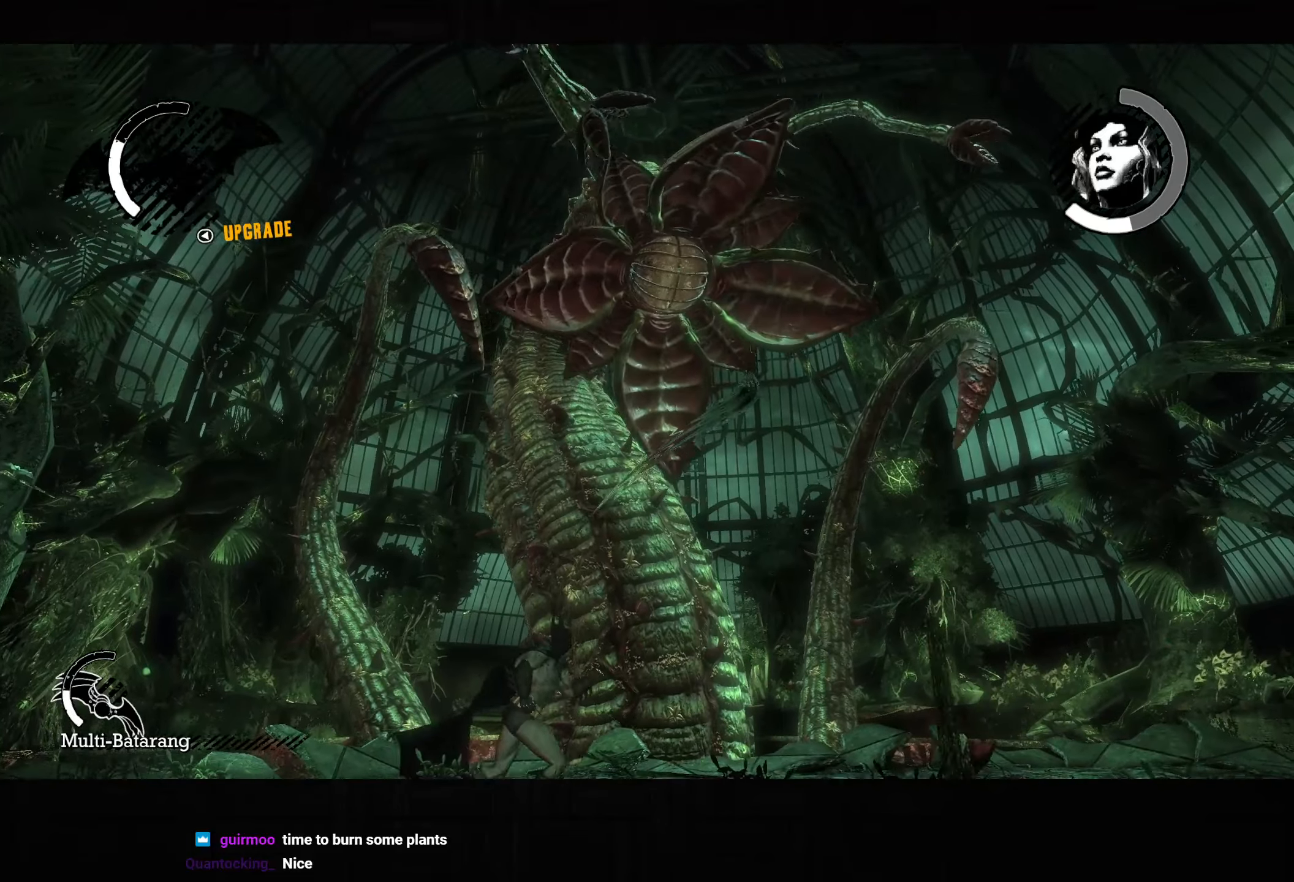
{"buttons": ["CROSS", "L2"], "left_stick": "right", "right_stick": "center", "events": [[100, "L2", "up"], [167, "L2", "down"], [250, "L2", "up"], [300, "L2", "down"], [400, "L2", "up"], [450, "L2", "down"]]}
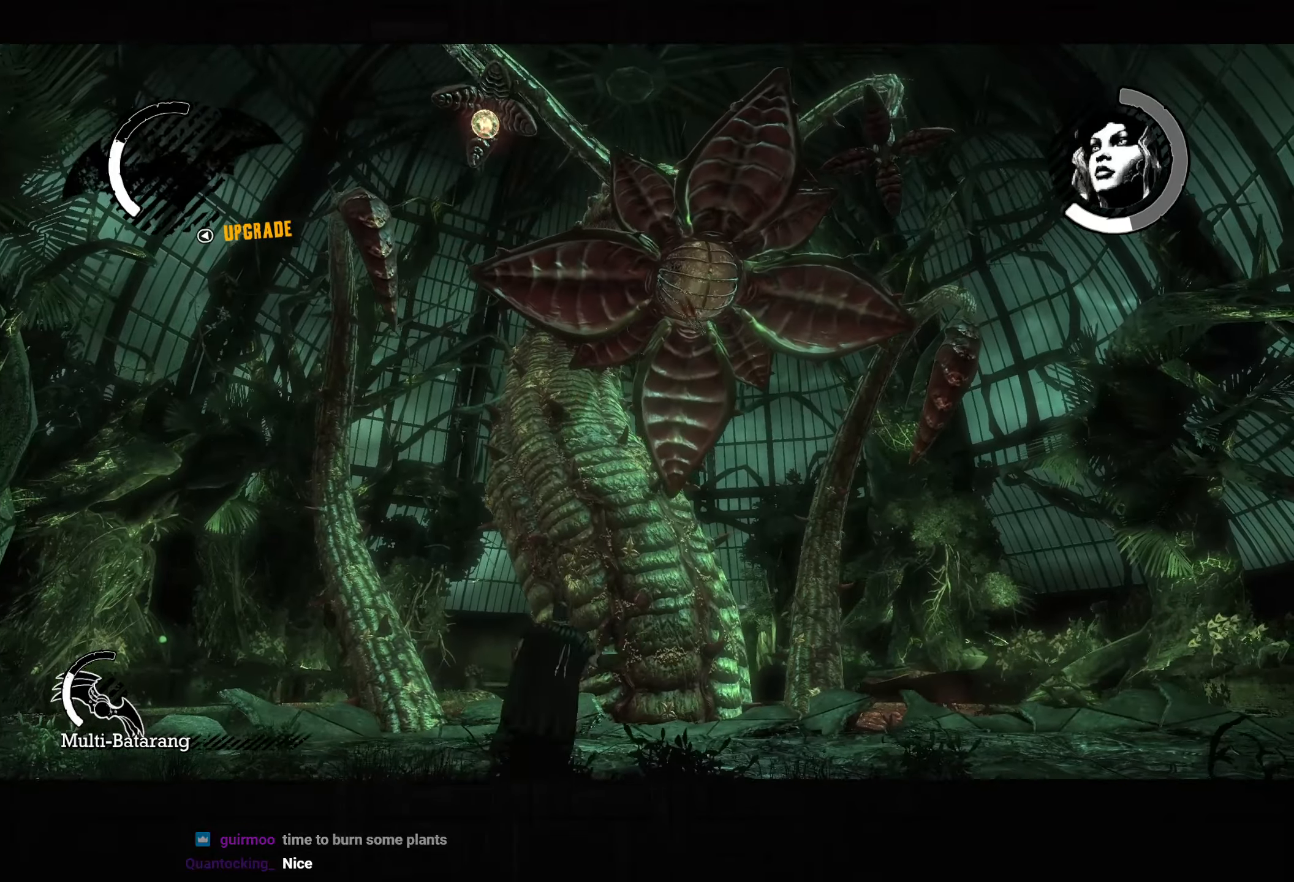
{"buttons": ["CROSS", "L2"], "left_stick": "right", "right_stick": "center", "events": [[50, "L2", "up"], [117, "L2", "down"], [217, "L2", "up"], [467, "L2", "down"]]}
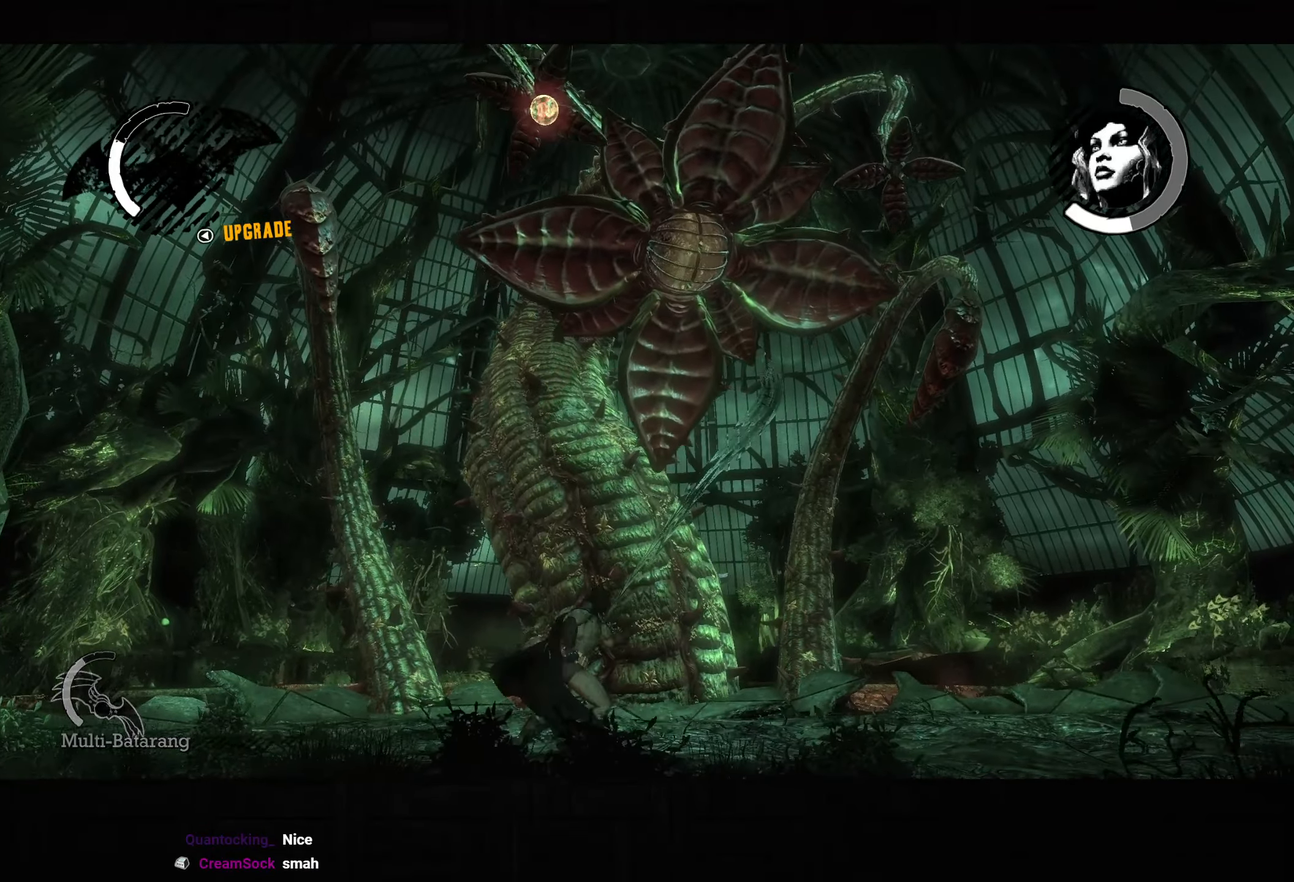
{"buttons": ["CROSS", "L2"], "left_stick": "right", "right_stick": "center", "events": [[67, "L2", "up"], [133, "L2", "down"], [217, "L2", "up"], [300, "L2", "down"], [383, "L2", "up"], [433, "L2", "down"]]}
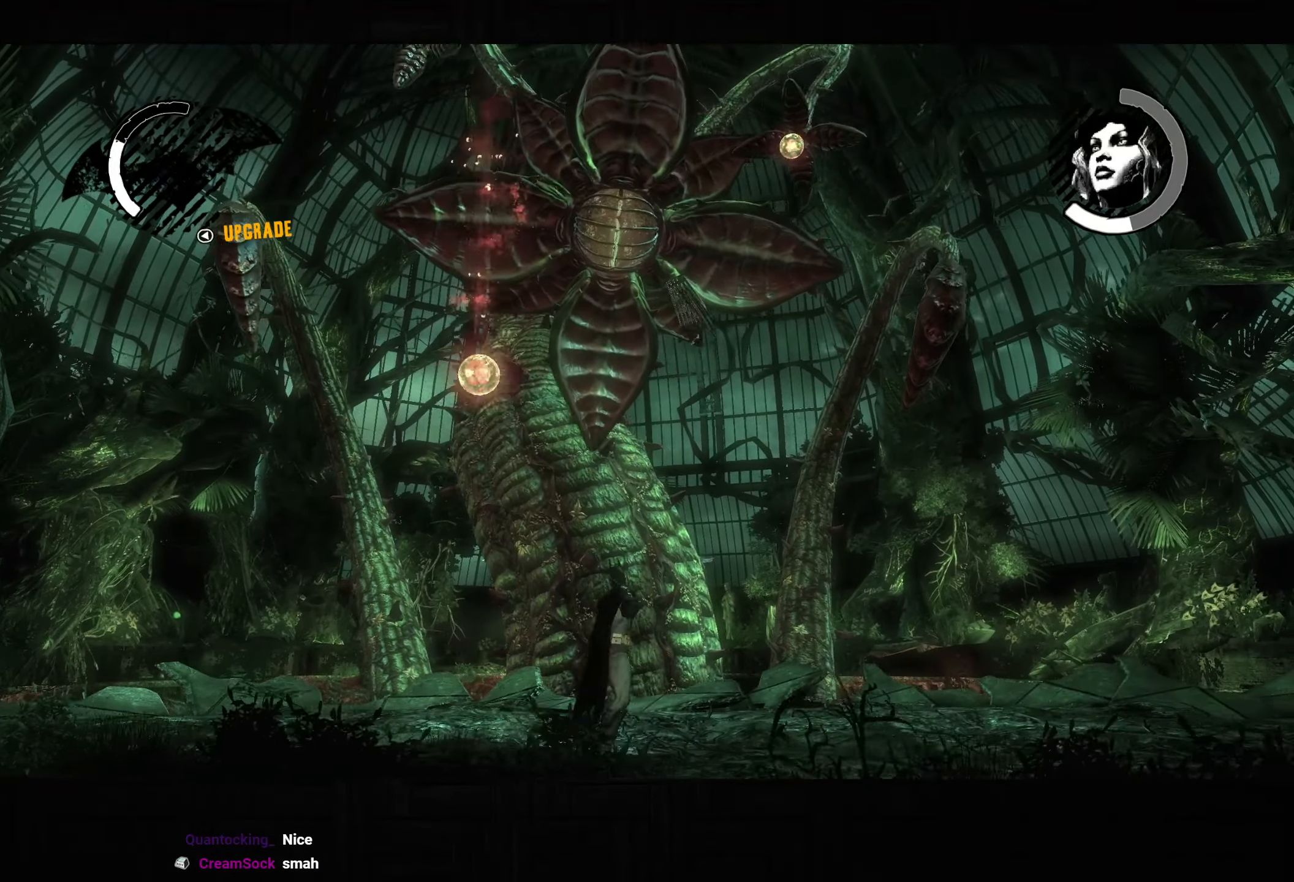
{"buttons": ["CROSS"], "left_stick": "right", "right_stick": "center", "events": [[50, "L2", "up"]]}
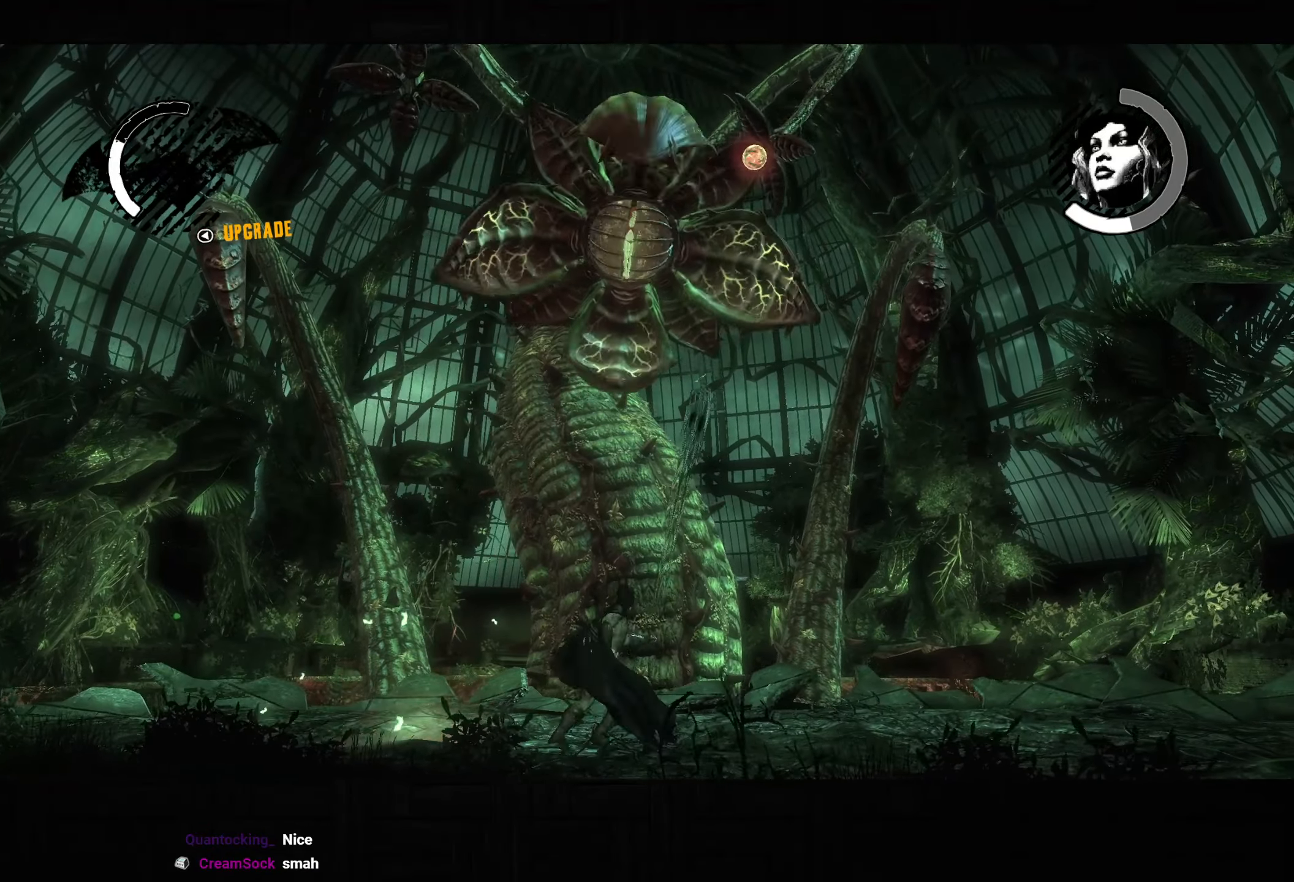
{"buttons": [], "left_stick": "up-right", "right_stick": "center", "events": [[150, "CROSS", "up"], [200, "left_stick", "up-right"], [233, "L2", "down"], [333, "L2", "up"]]}
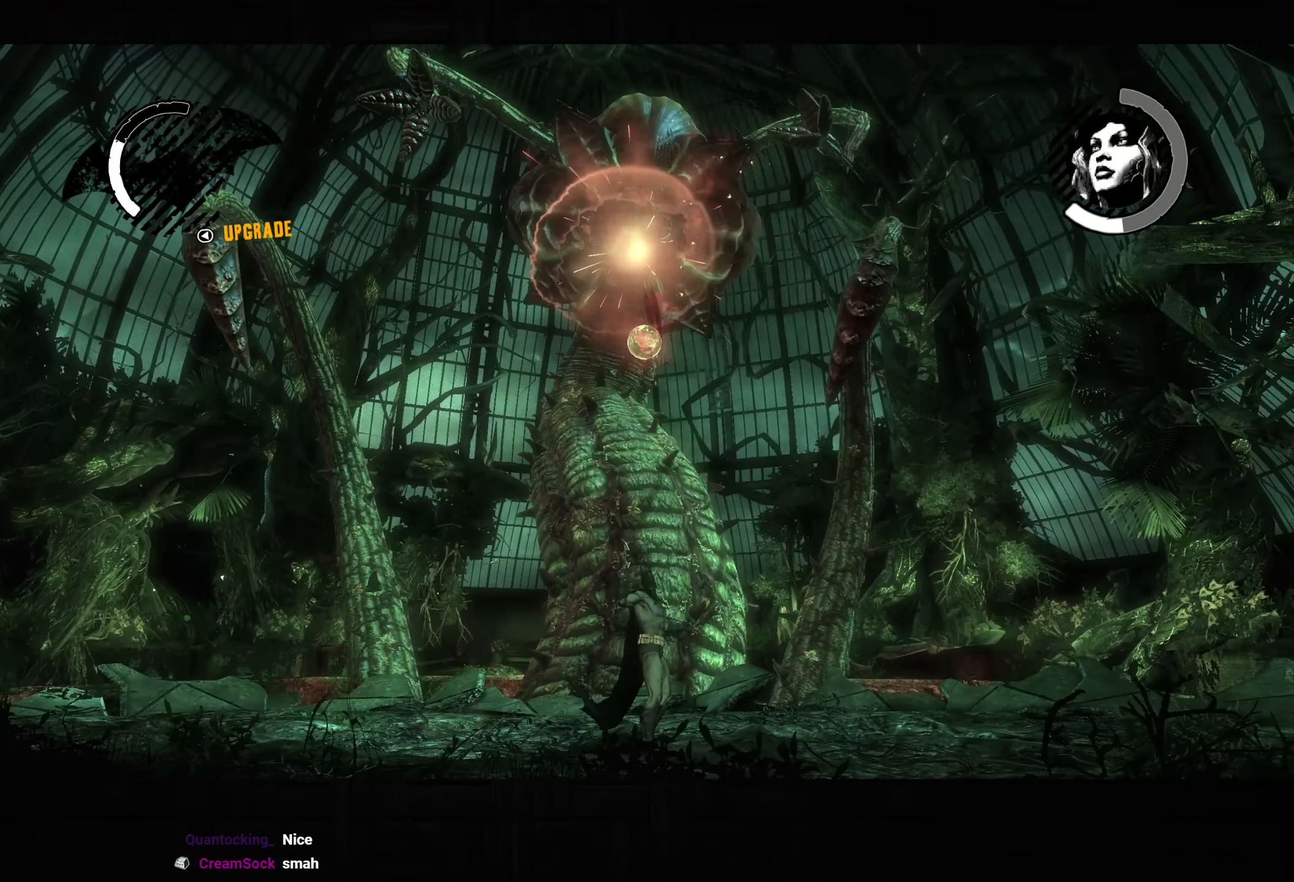
{"buttons": ["L2"], "left_stick": "up-right", "right_stick": "center", "events": [[133, "L2", "down"], [233, "R2", "down"], [317, "R2", "up"], [383, "R2", "down"], [467, "R2", "up"]]}
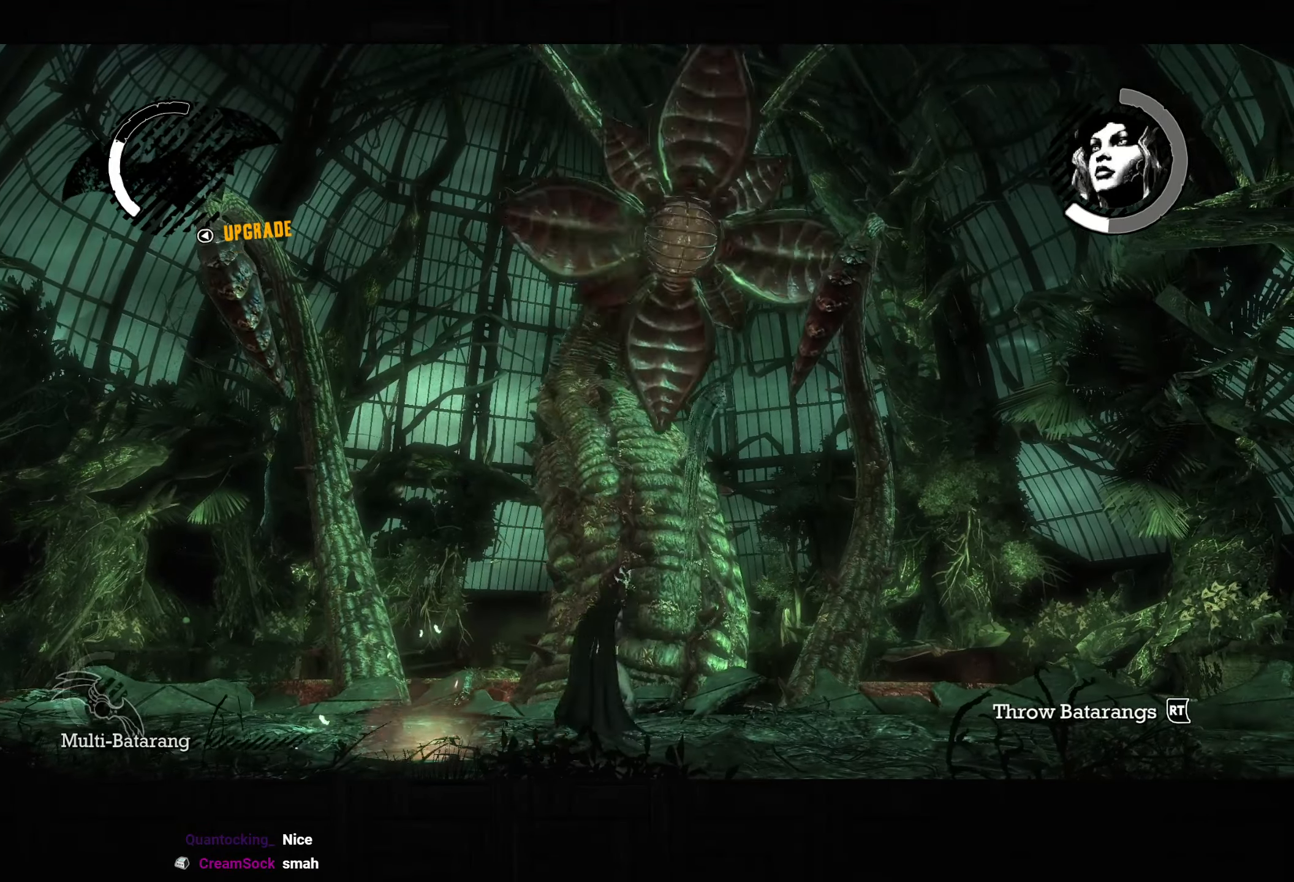
{"buttons": [], "left_stick": "up-right", "right_stick": "center", "events": [[17, "R2", "down"], [117, "L2", "up"], [133, "R2", "up"], [200, "L2", "down"], [300, "L2", "up"], [367, "L2", "down"], [467, "L2", "up"]]}
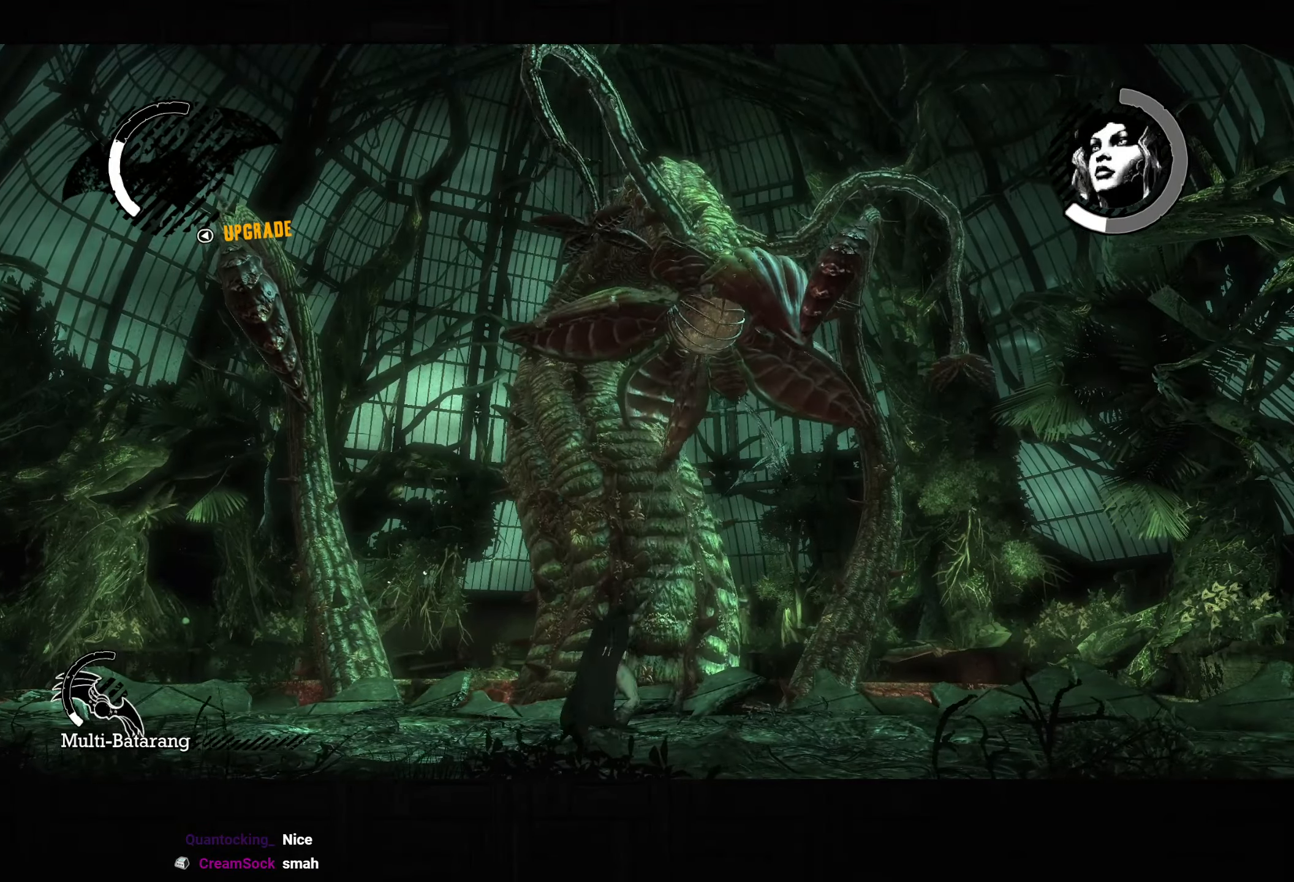
{"buttons": ["CROSS"], "left_stick": "right", "right_stick": "center", "events": [[33, "CROSS", "down"], [183, "left_stick", "right"]]}